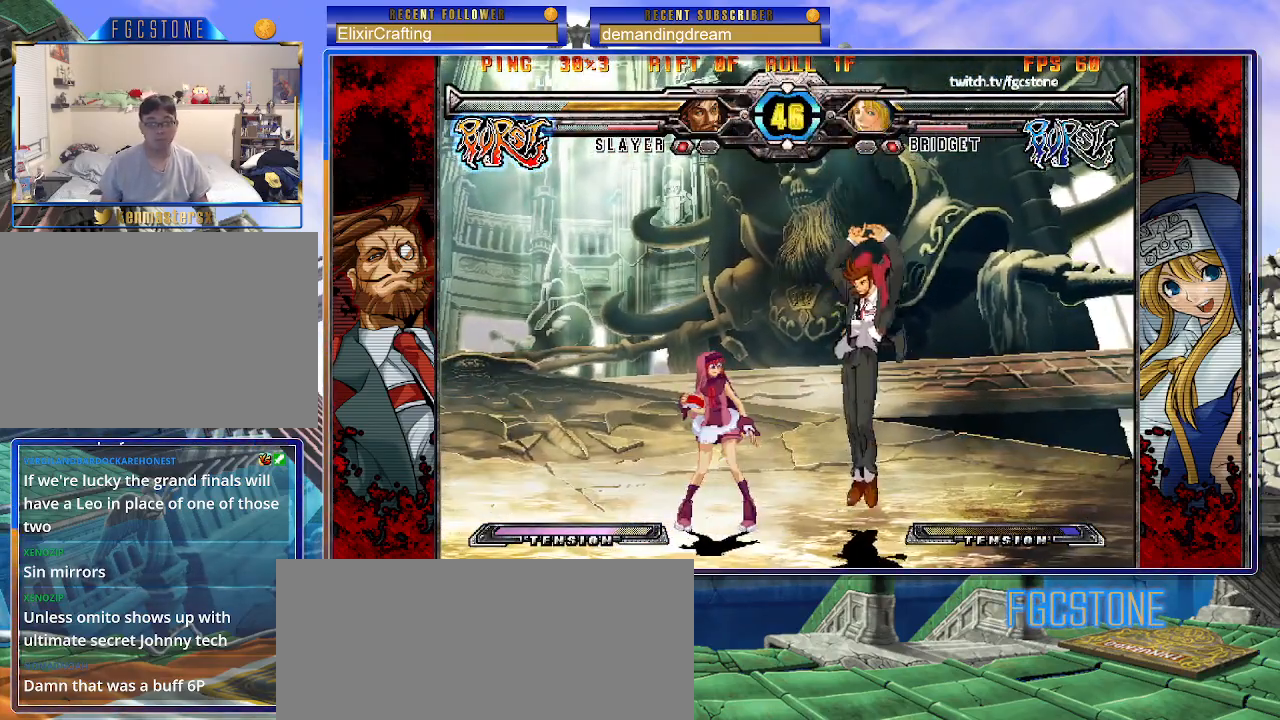
Gameplay with a controller (arcade stick); each line is a JSON object with the inputs held at the frame after it. "events" lists button and stick changes between this image and that frame as [ms after this image, input, new state], when the widget could be followed in between. Not read: L3 R3.
{"buttons": [], "left_stick": "down-left", "events": [[183, "left_stick", "down-left"]]}
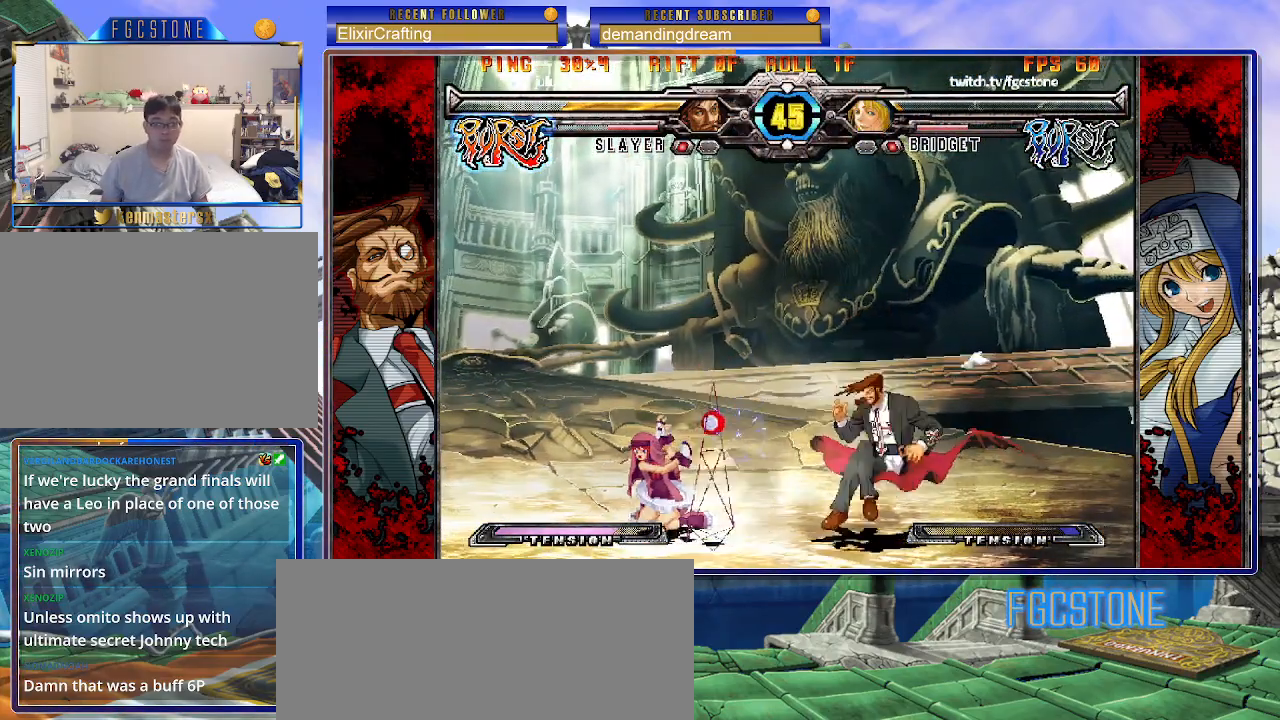
{"buttons": [], "left_stick": "left", "events": [[433, "left_stick", "left"]]}
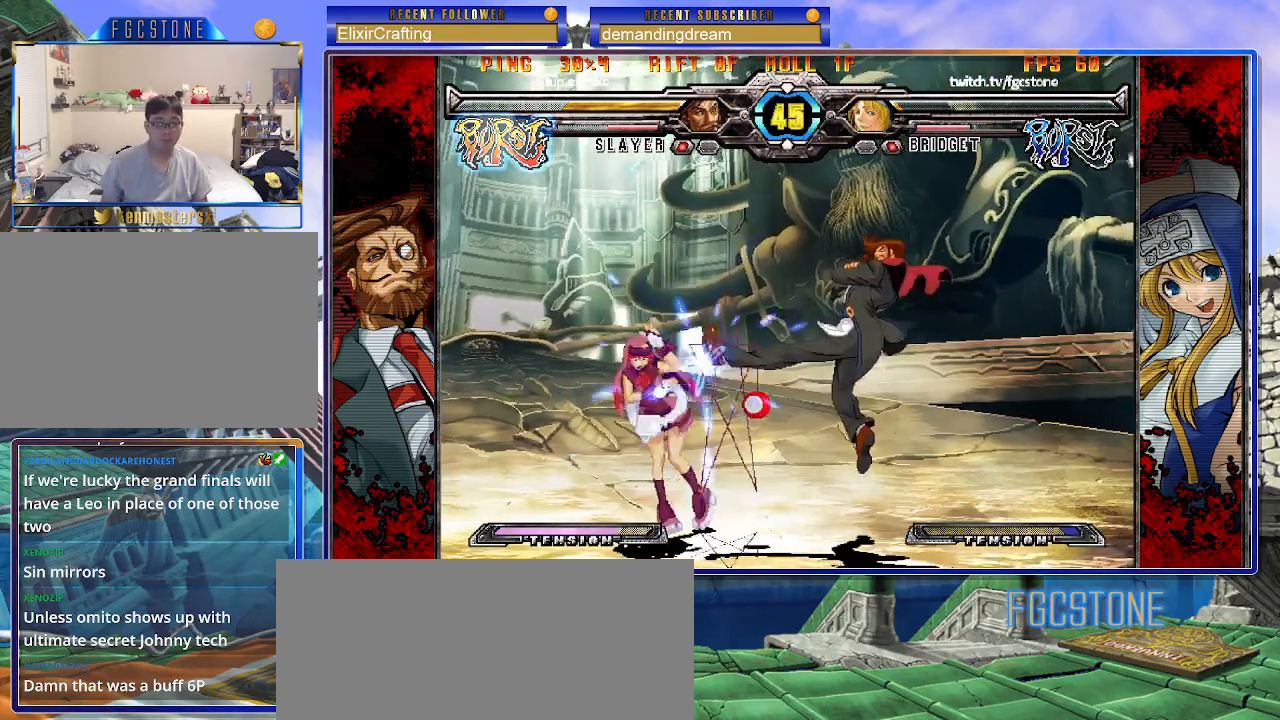
{"buttons": [], "left_stick": "down-left", "events": [[350, "left_stick", "down-left"]]}
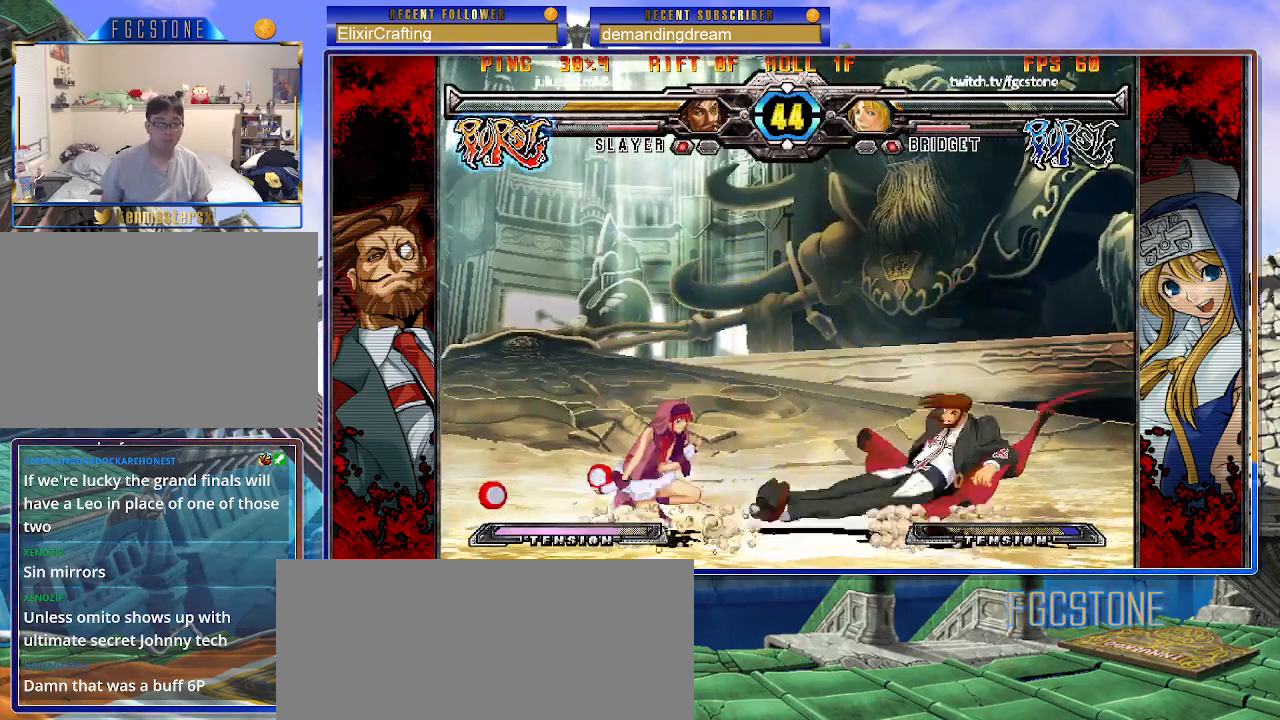
{"buttons": [], "left_stick": "up-left", "events": [[317, "left_stick", "up-left"]]}
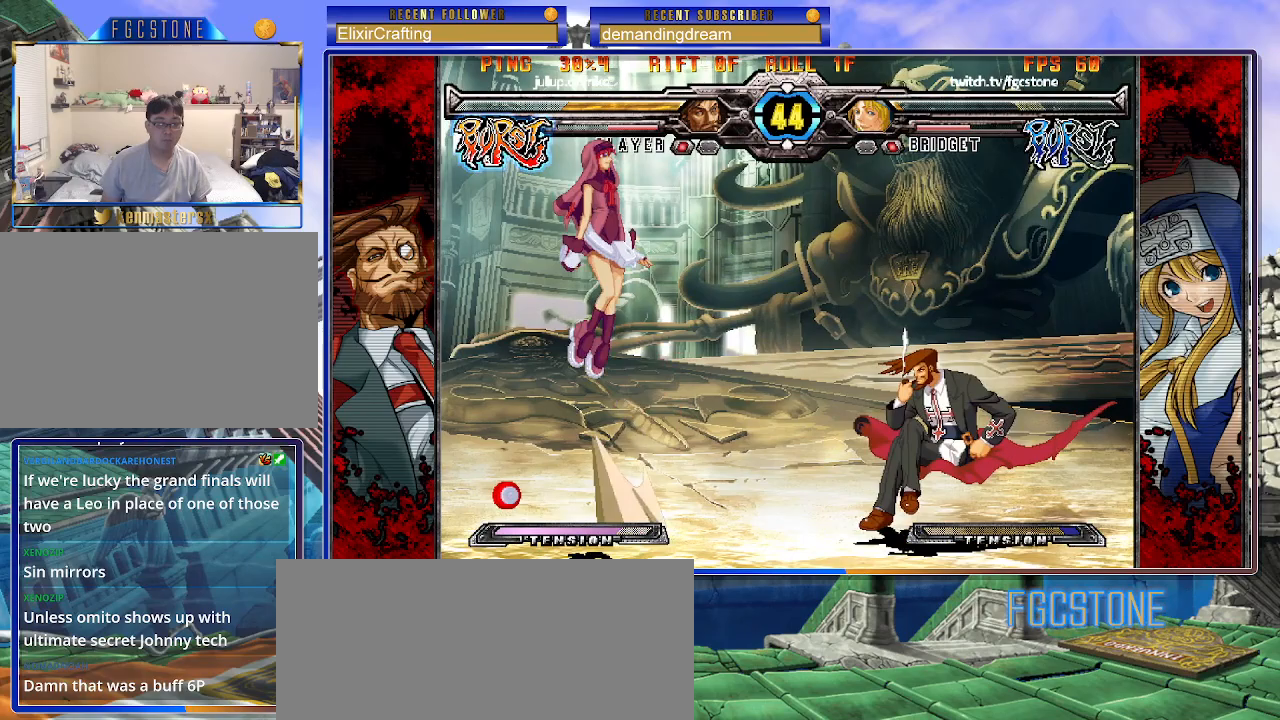
{"buttons": [], "left_stick": "center", "events": [[100, "left_stick", "center"], [183, "left_stick", "left"], [233, "left_stick", "center"], [317, "left_stick", "left"], [483, "left_stick", "center"]]}
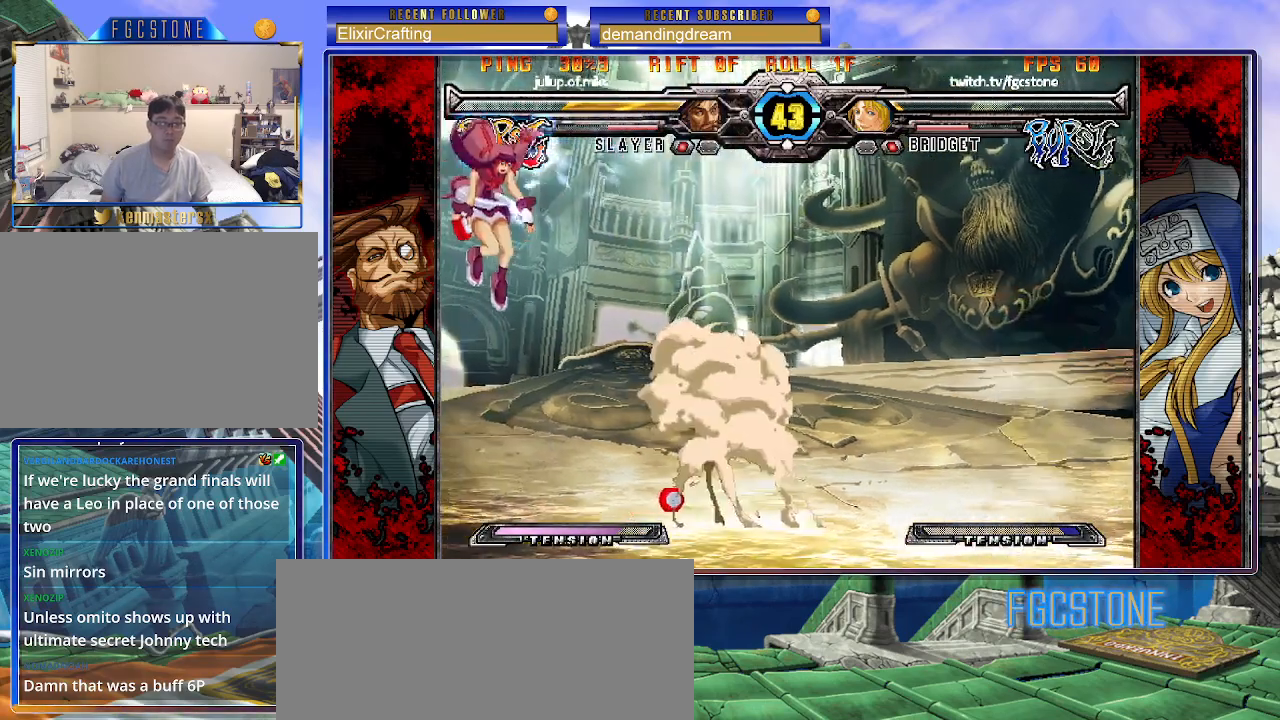
{"buttons": [], "left_stick": "down-left", "events": [[17, "left_stick", "right"], [217, "left_stick", "left"], [283, "left_stick", "down-left"]]}
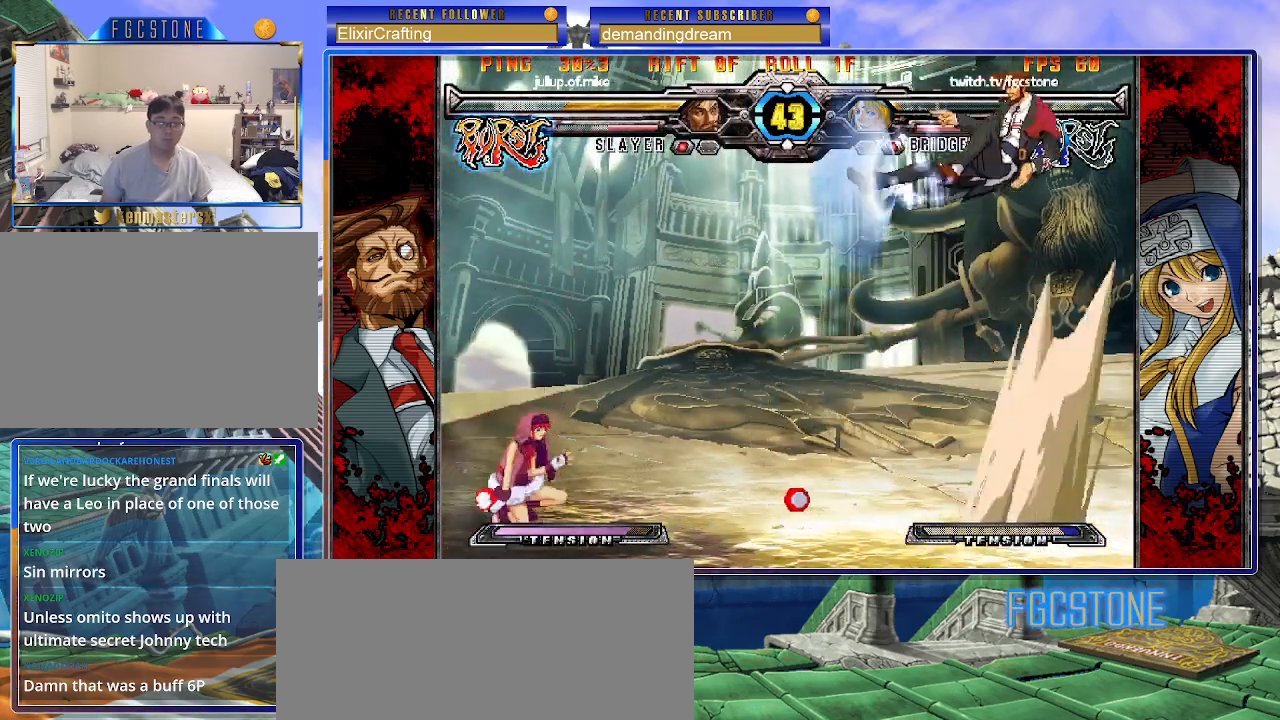
{"buttons": [], "left_stick": "left", "events": [[50, "left_stick", "left"]]}
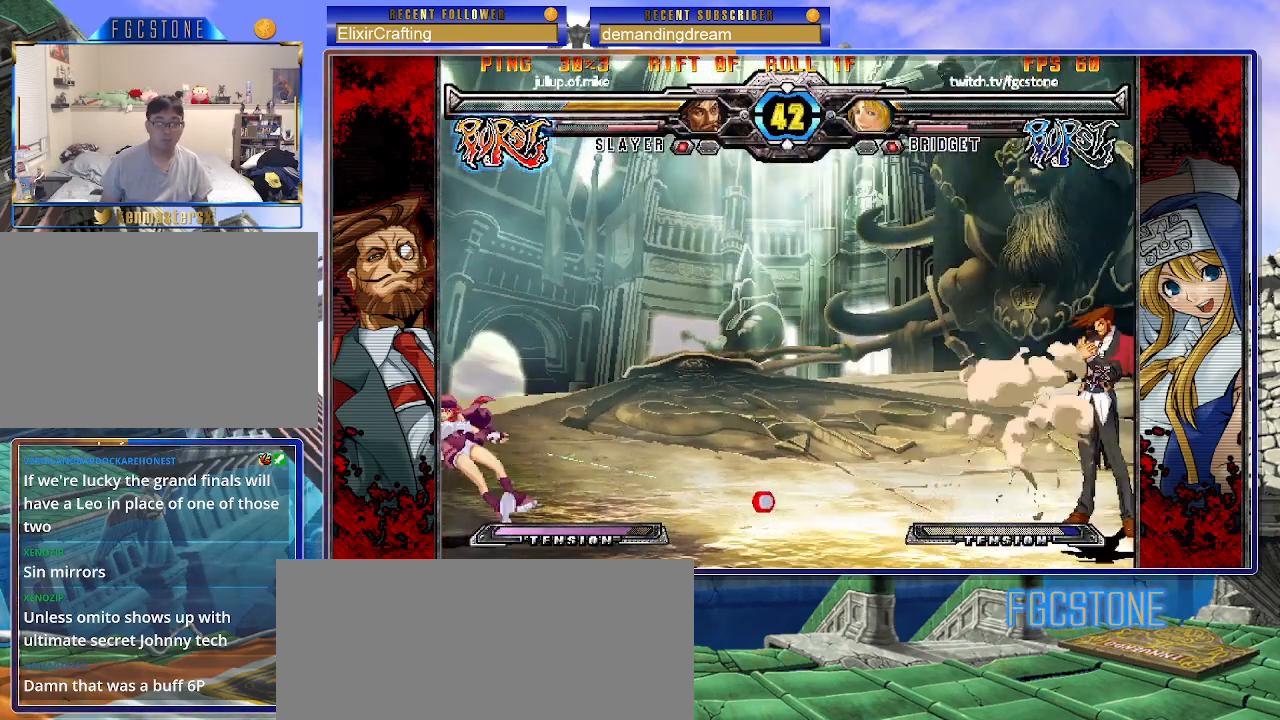
{"buttons": [], "left_stick": "left", "events": [[50, "left_stick", "right"], [217, "left_stick", "left"]]}
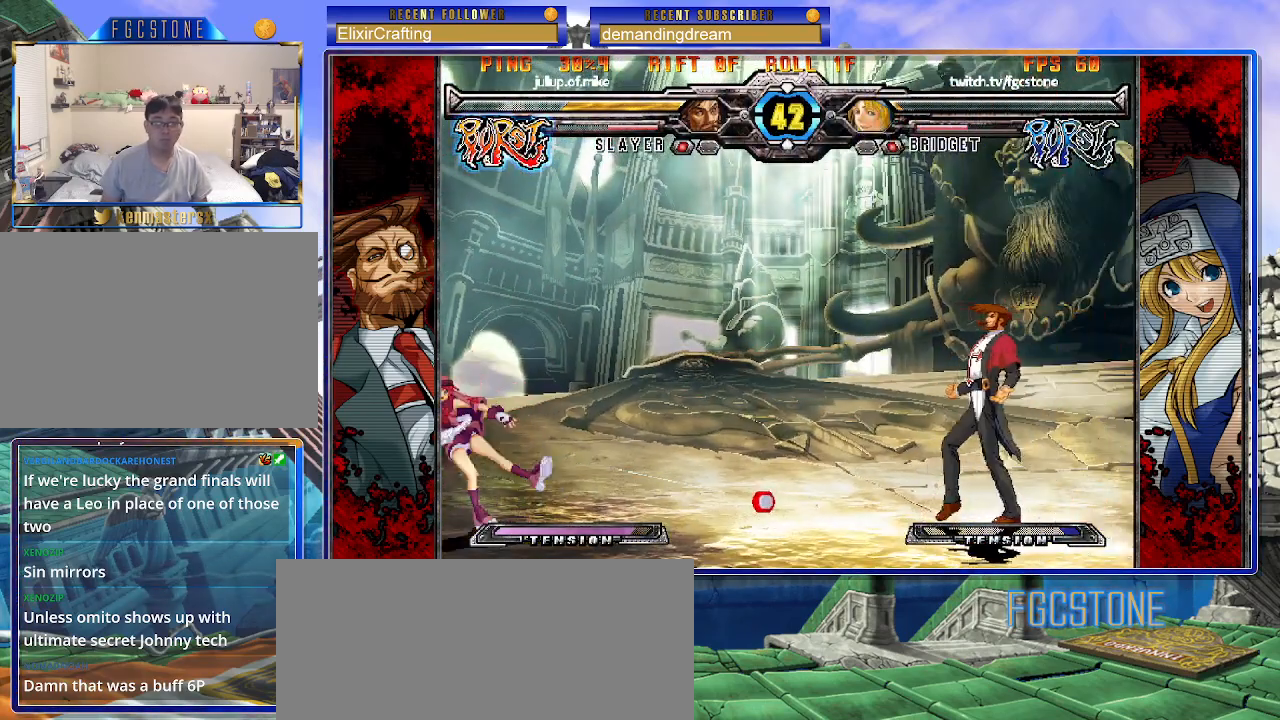
{"buttons": [], "left_stick": "center", "events": [[133, "left_stick", "down"], [250, "HS", "down"], [250, "left_stick", "right"], [317, "left_stick", "center"], [367, "HS", "up"]]}
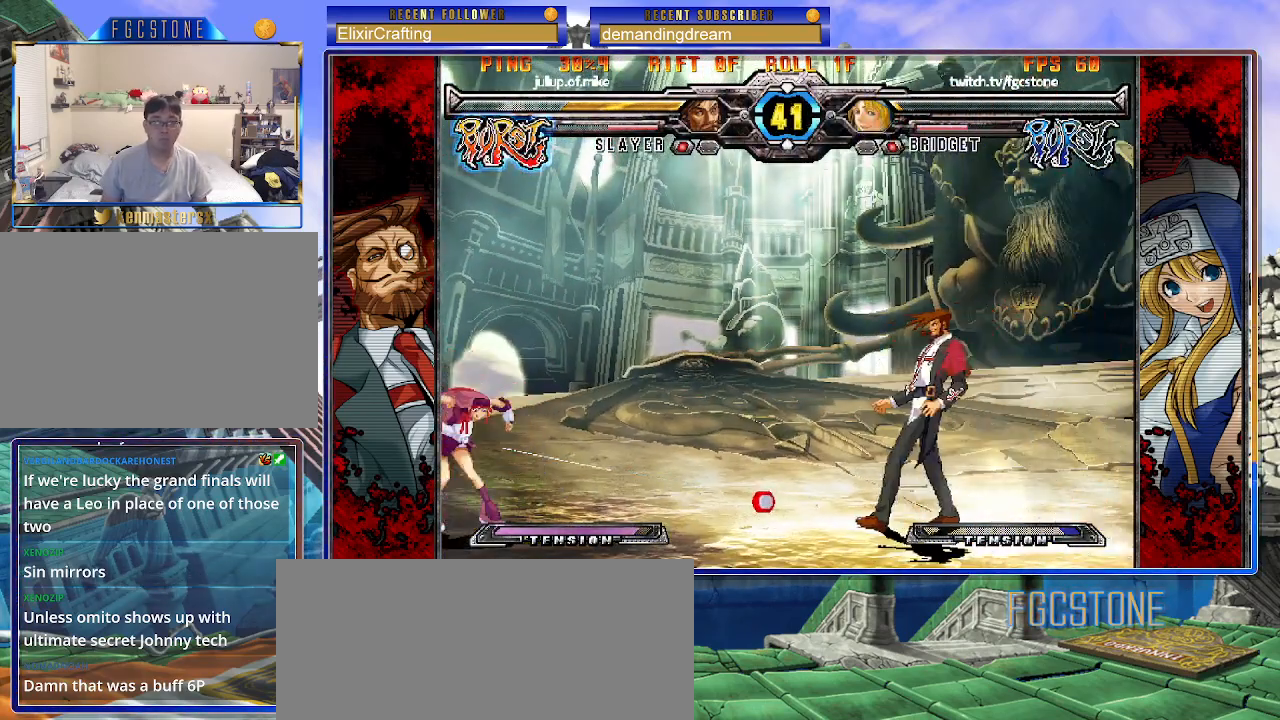
{"buttons": [], "left_stick": "up-right", "events": [[117, "left_stick", "right"], [183, "left_stick", "center"], [267, "left_stick", "right"], [350, "left_stick", "up-right"]]}
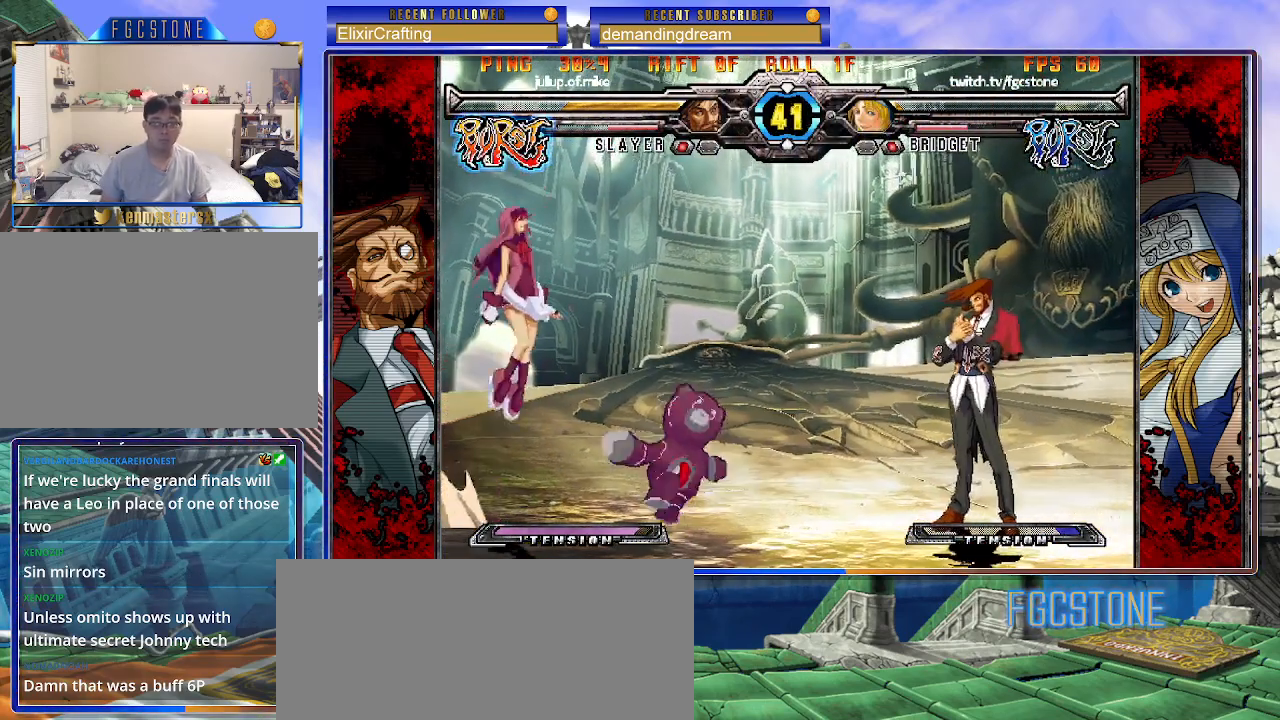
{"buttons": ["K"], "left_stick": "right", "events": [[33, "left_stick", "center"], [100, "left_stick", "right"], [167, "left_stick", "center"], [217, "left_stick", "right"], [433, "K", "down"]]}
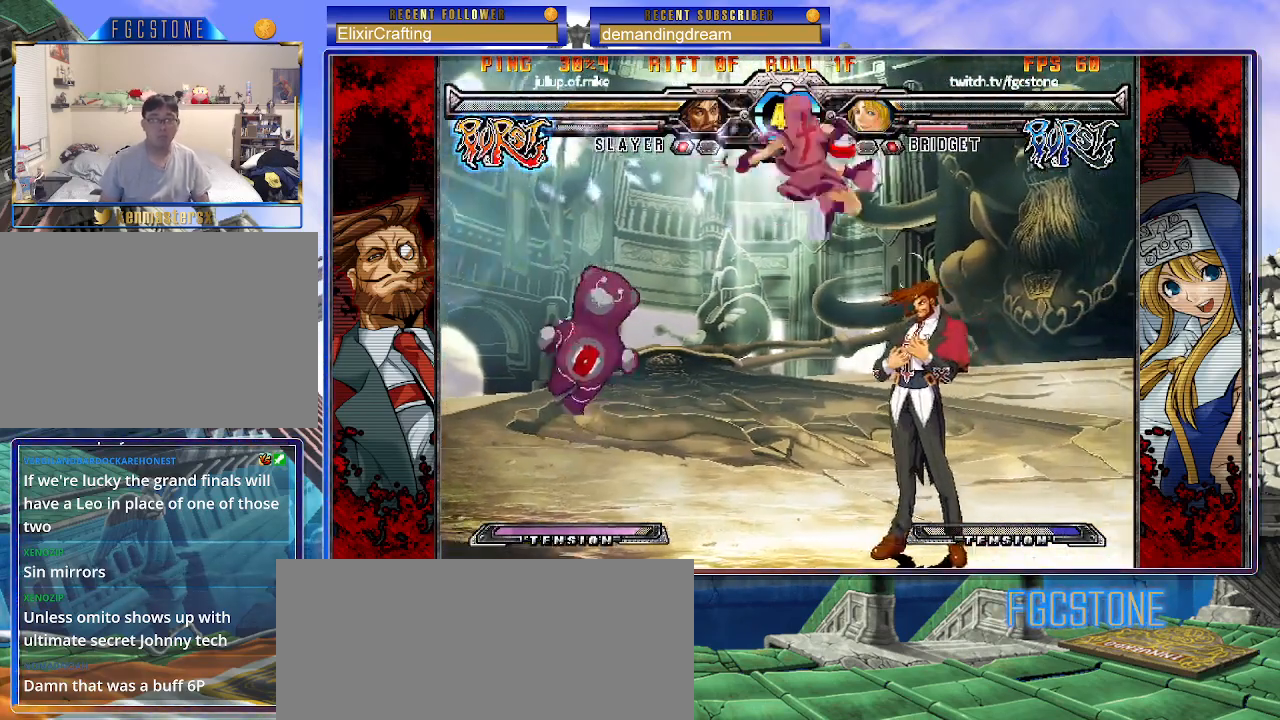
{"buttons": [], "left_stick": "down-right", "events": [[50, "K", "up"], [50, "left_stick", "center"], [117, "P", "down"], [217, "P", "up"], [233, "left_stick", "left"], [350, "left_stick", "down-right"]]}
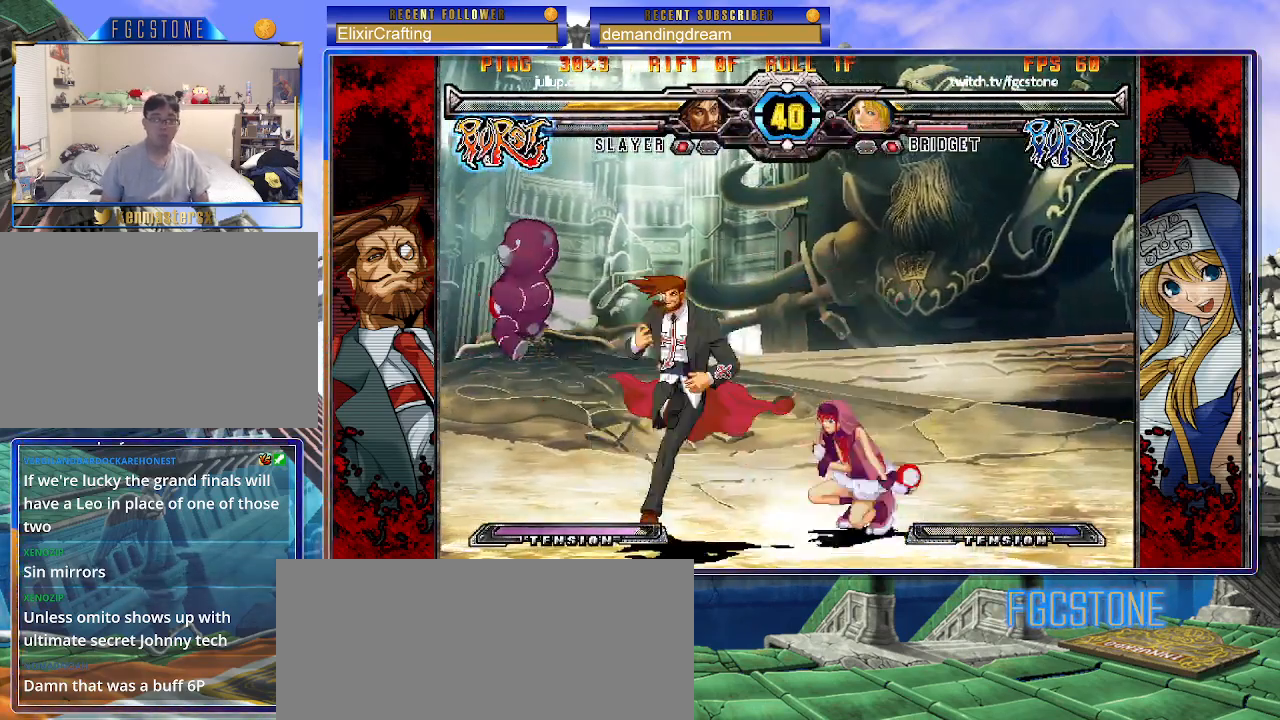
{"buttons": [], "left_stick": "down-right", "events": [[33, "K", "down"], [117, "K", "up"], [217, "D", "down"], [300, "D", "up"], [367, "D", "down"], [467, "D", "up"]]}
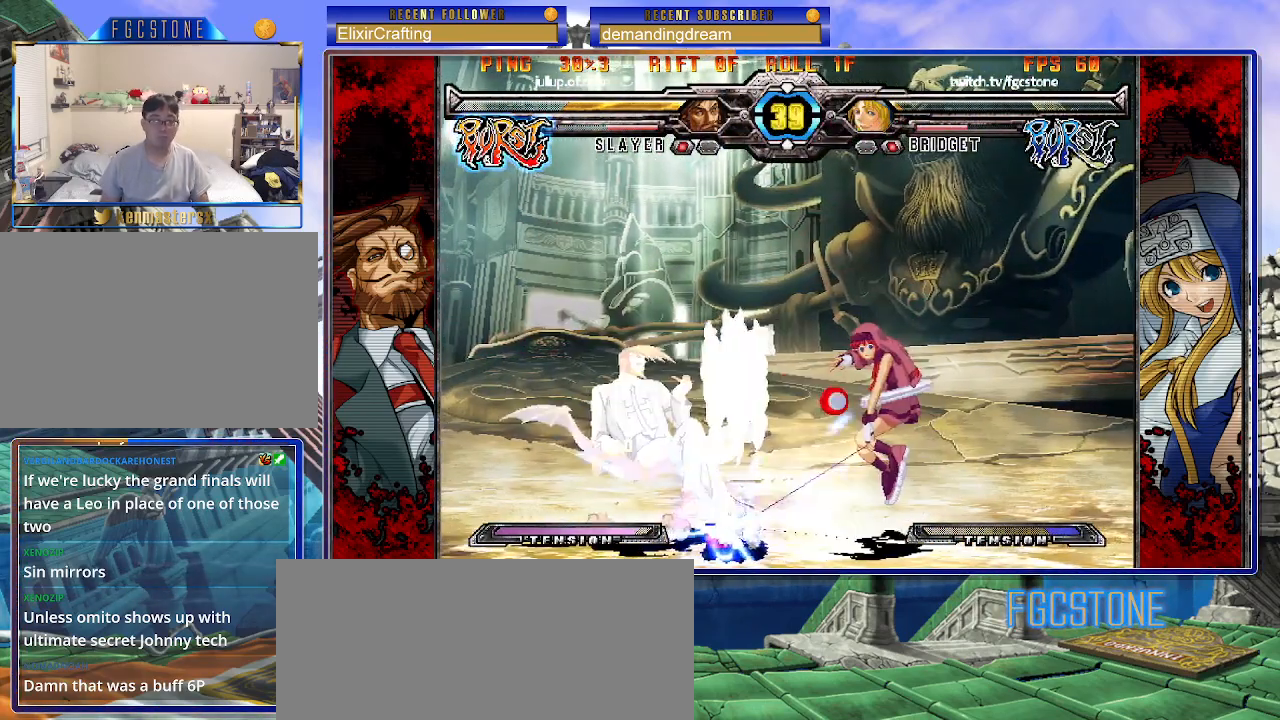
{"buttons": [], "left_stick": "center", "events": [[267, "left_stick", "center"], [433, "left_stick", "right"], [500, "left_stick", "center"]]}
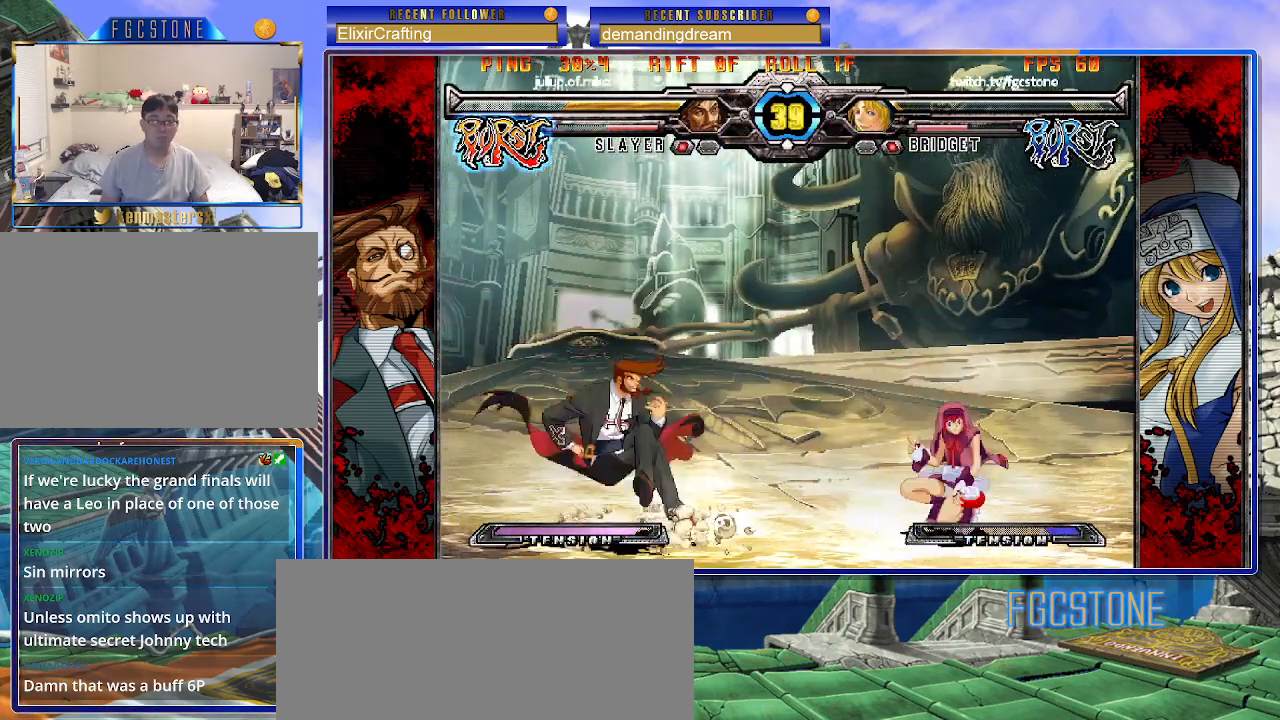
{"buttons": ["D"], "left_stick": "down-right", "events": [[67, "left_stick", "right"], [367, "left_stick", "down-right"], [450, "D", "down"]]}
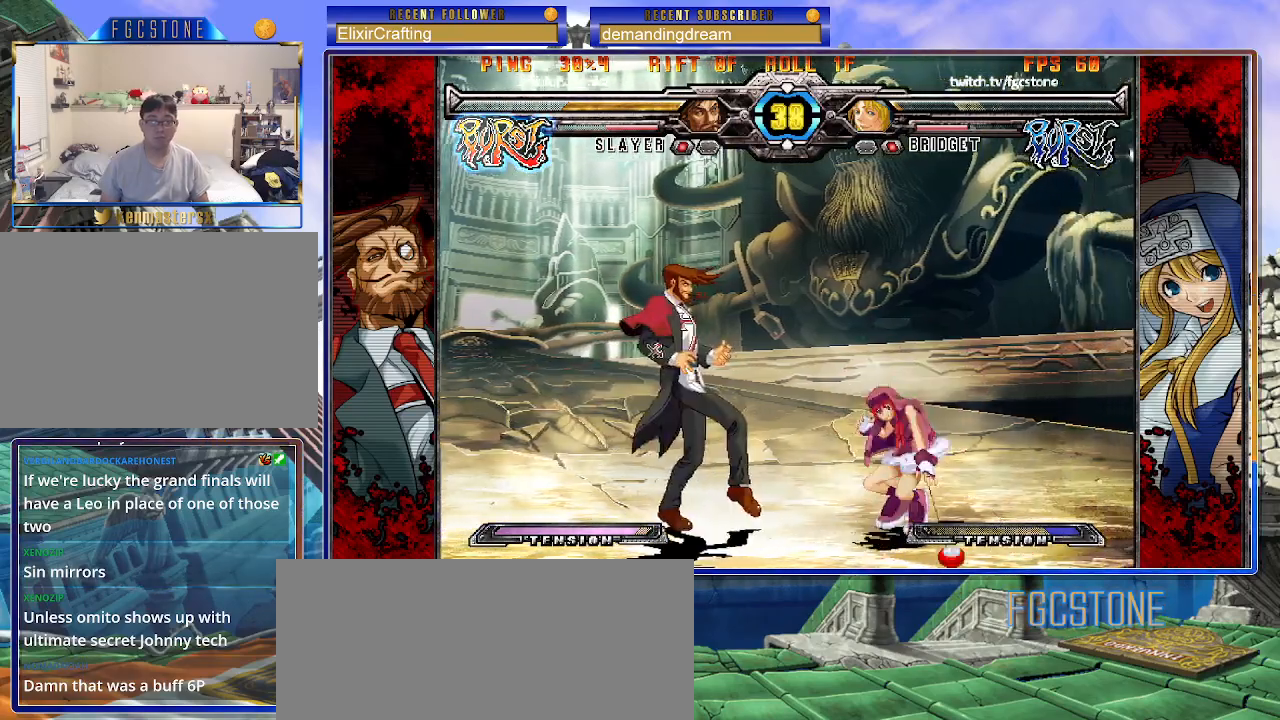
{"buttons": [], "left_stick": "center", "events": [[83, "D", "up"], [500, "left_stick", "center"]]}
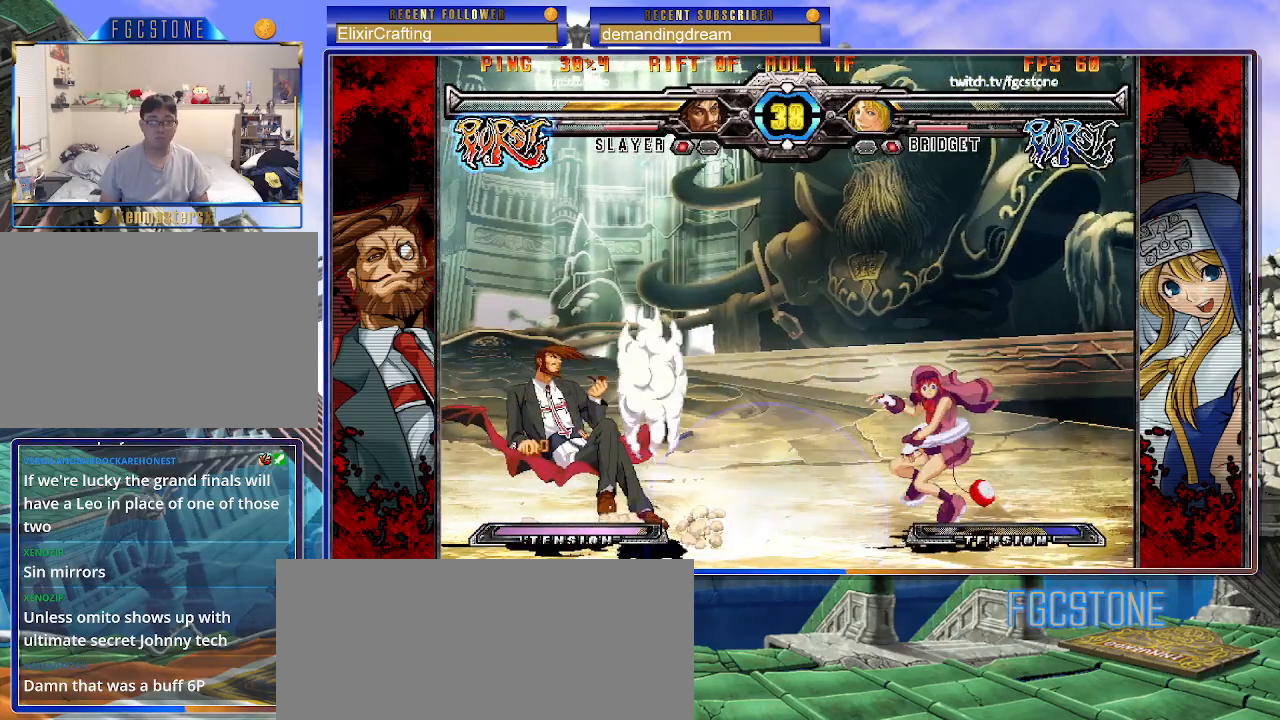
{"buttons": [], "left_stick": "down-right", "events": [[50, "left_stick", "down-right"]]}
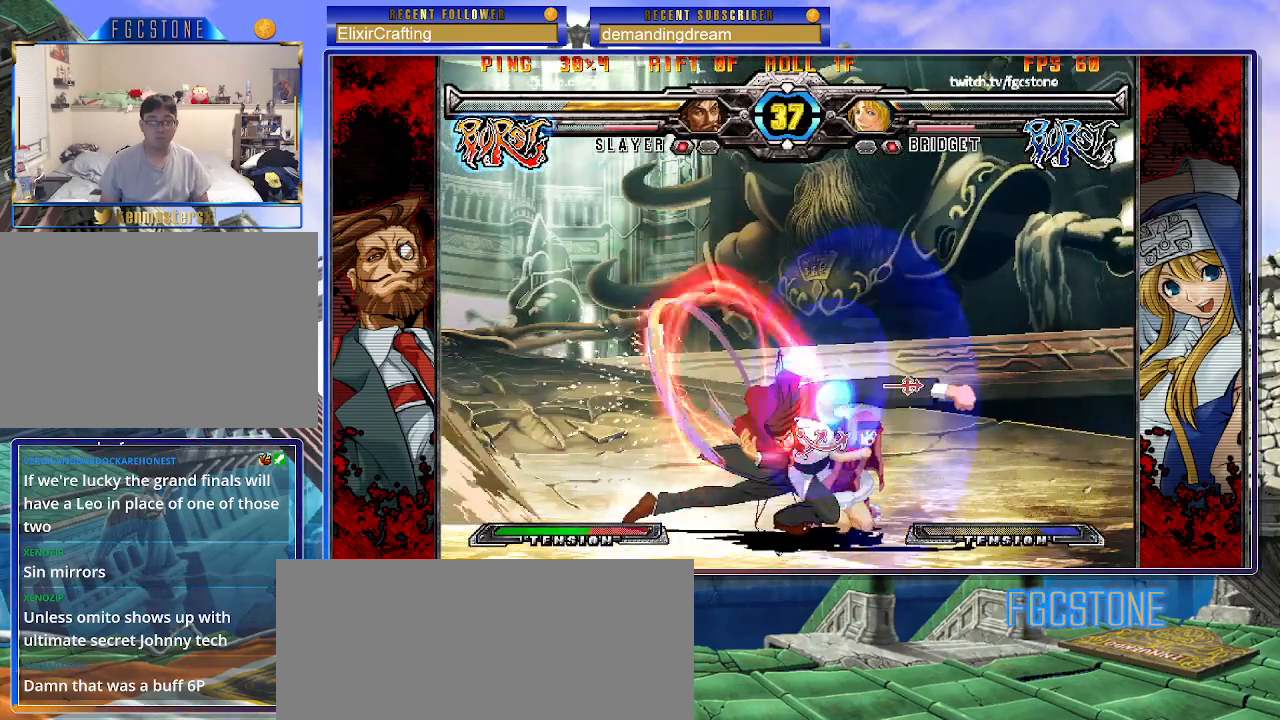
{"buttons": [], "left_stick": "down-right", "events": [[383, "P", "down"], [483, "P", "up"]]}
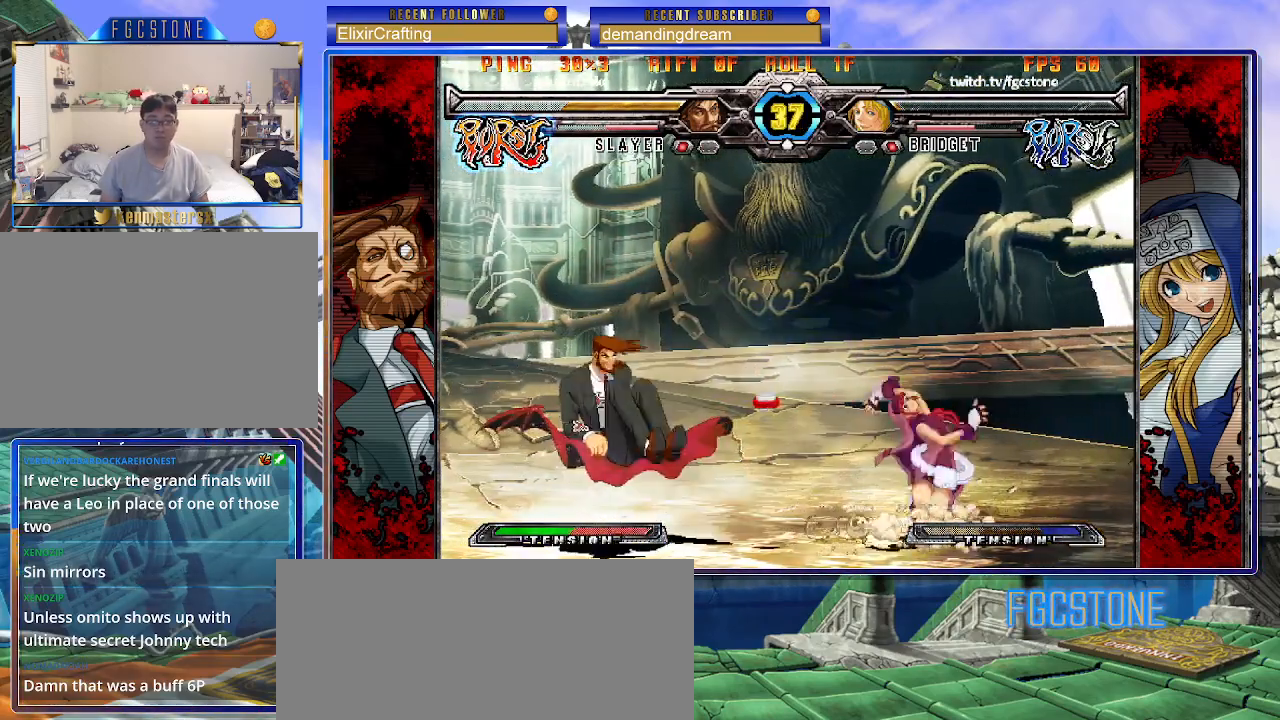
{"buttons": [], "left_stick": "down-right", "events": []}
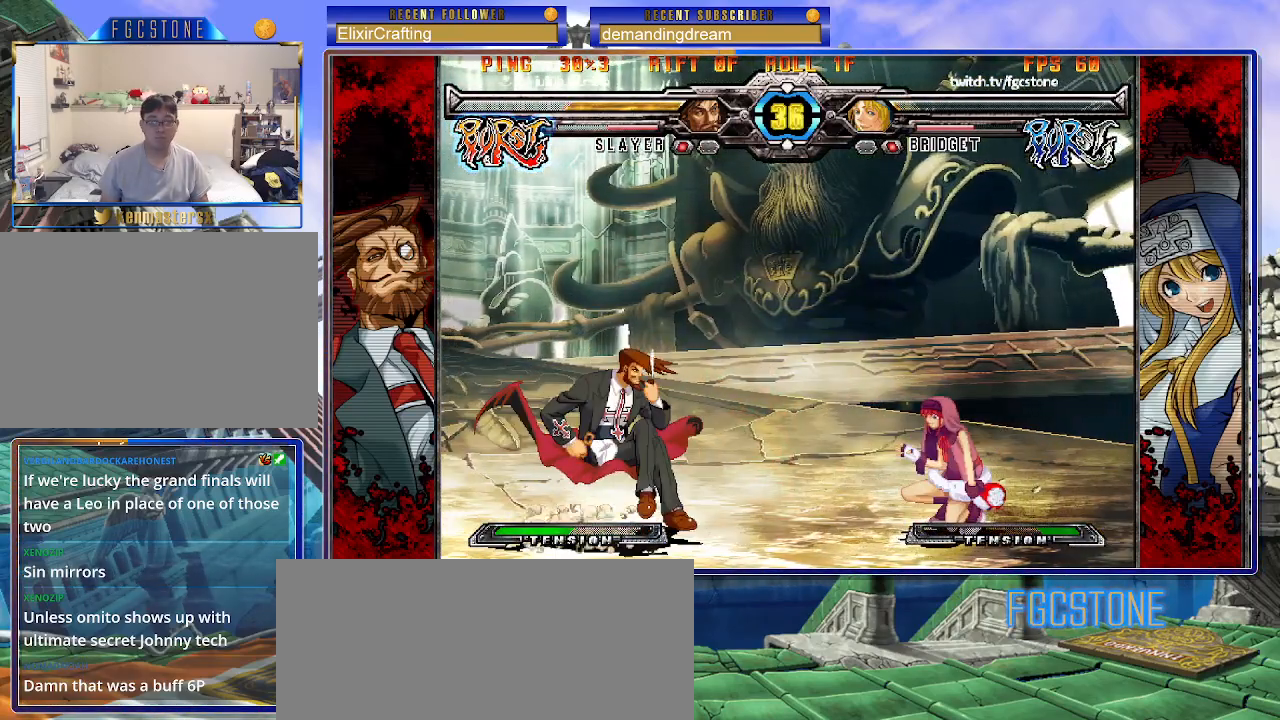
{"buttons": [], "left_stick": "center", "events": [[67, "left_stick", "up-right"], [333, "left_stick", "center"]]}
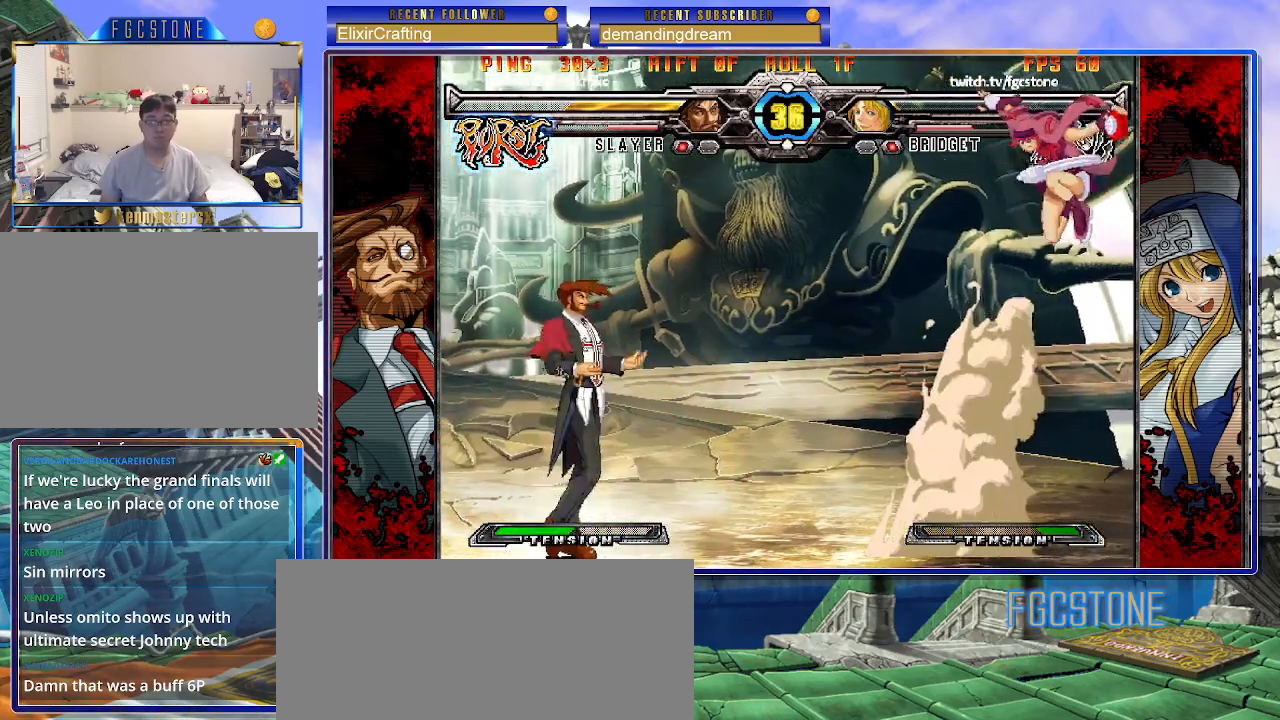
{"buttons": [], "left_stick": "center", "events": [[67, "left_stick", "left"], [150, "left_stick", "center"], [217, "left_stick", "left"], [333, "left_stick", "center"], [383, "K", "down"], [483, "K", "up"]]}
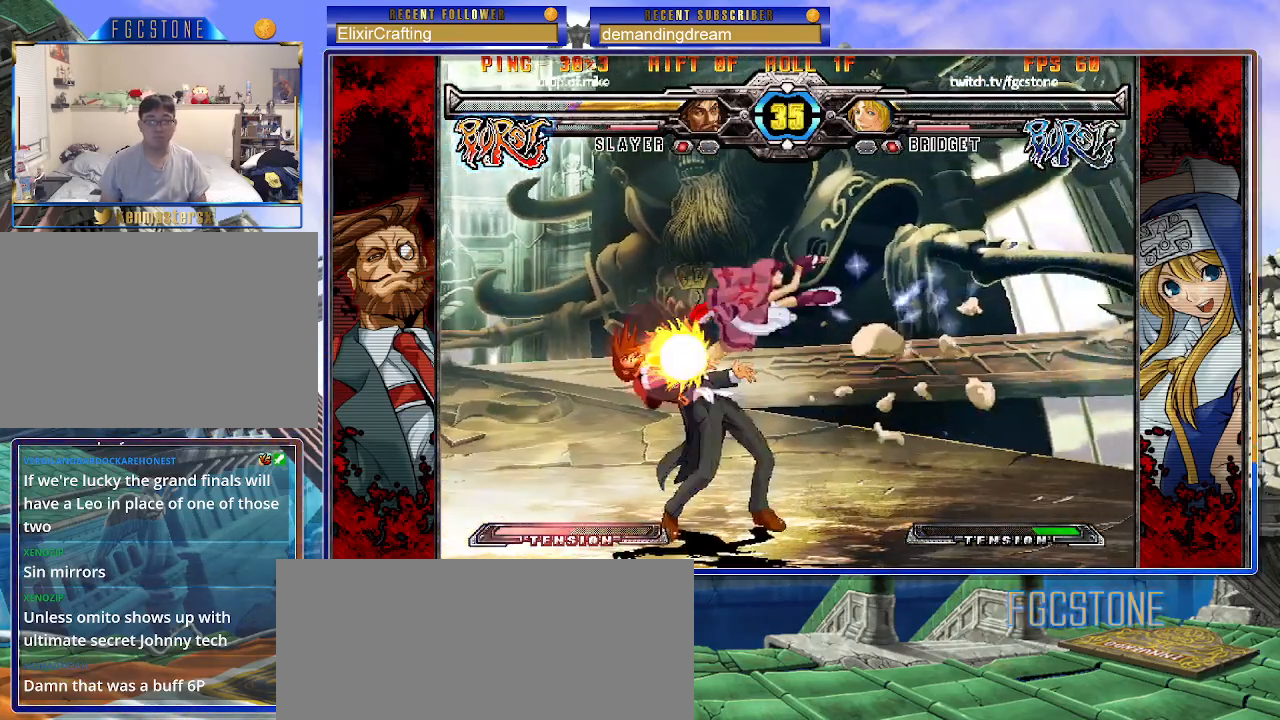
{"buttons": [], "left_stick": "center", "events": [[50, "P", "down"], [150, "P", "up"], [383, "K", "down"], [467, "K", "up"]]}
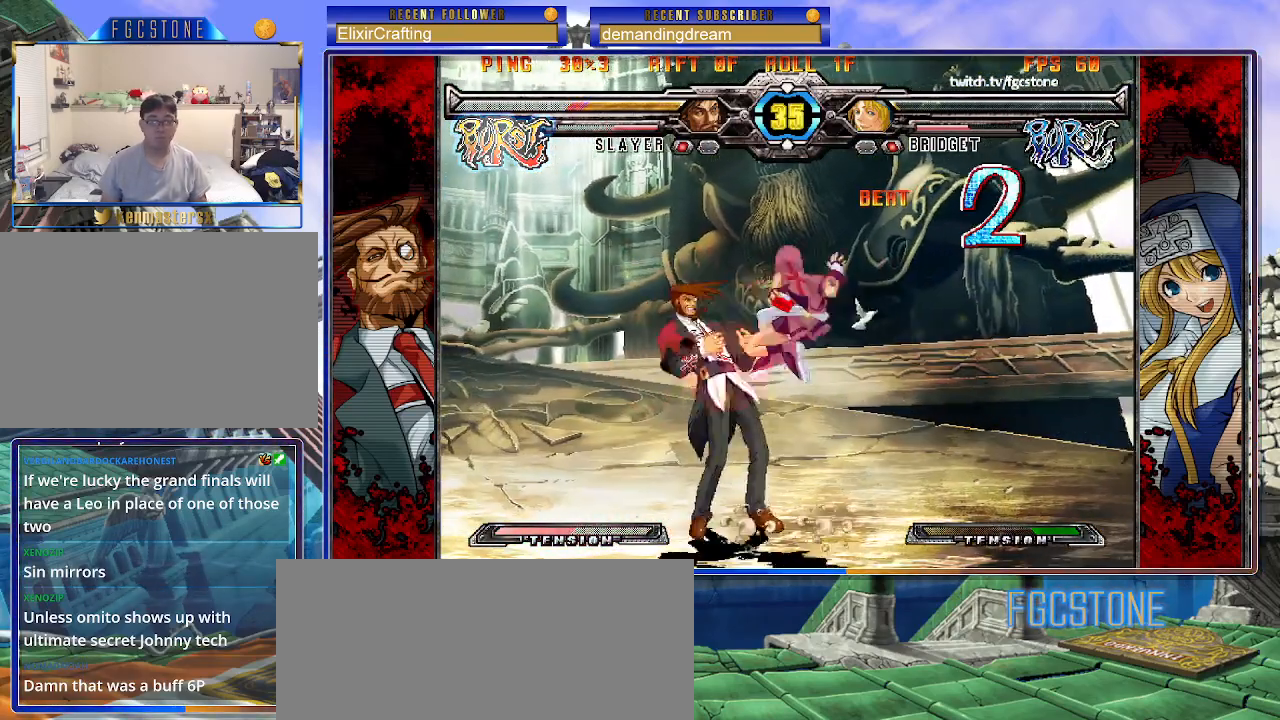
{"buttons": [], "left_stick": "down-right", "events": [[183, "S", "down"], [267, "S", "up"], [483, "left_stick", "down-right"]]}
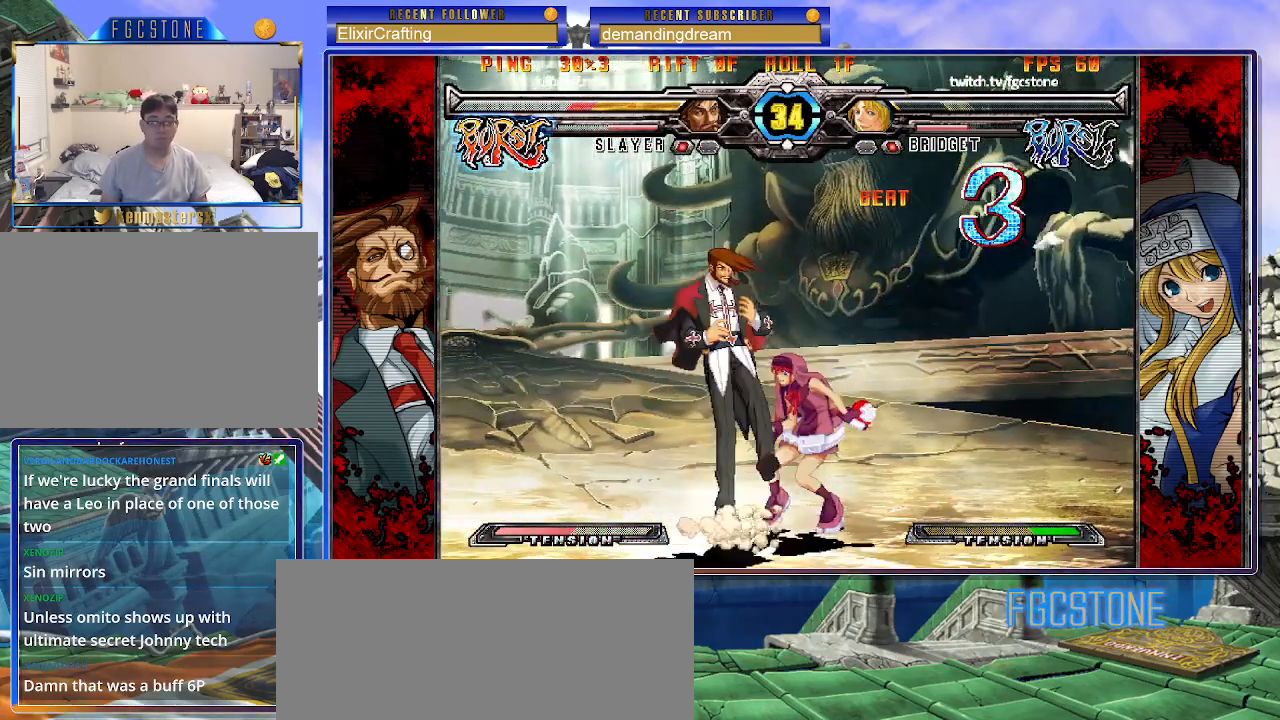
{"buttons": [], "left_stick": "down-right", "events": [[150, "K", "down"], [167, "left_stick", "right"], [233, "K", "up"], [333, "S", "down"], [433, "S", "up"], [483, "left_stick", "down-right"]]}
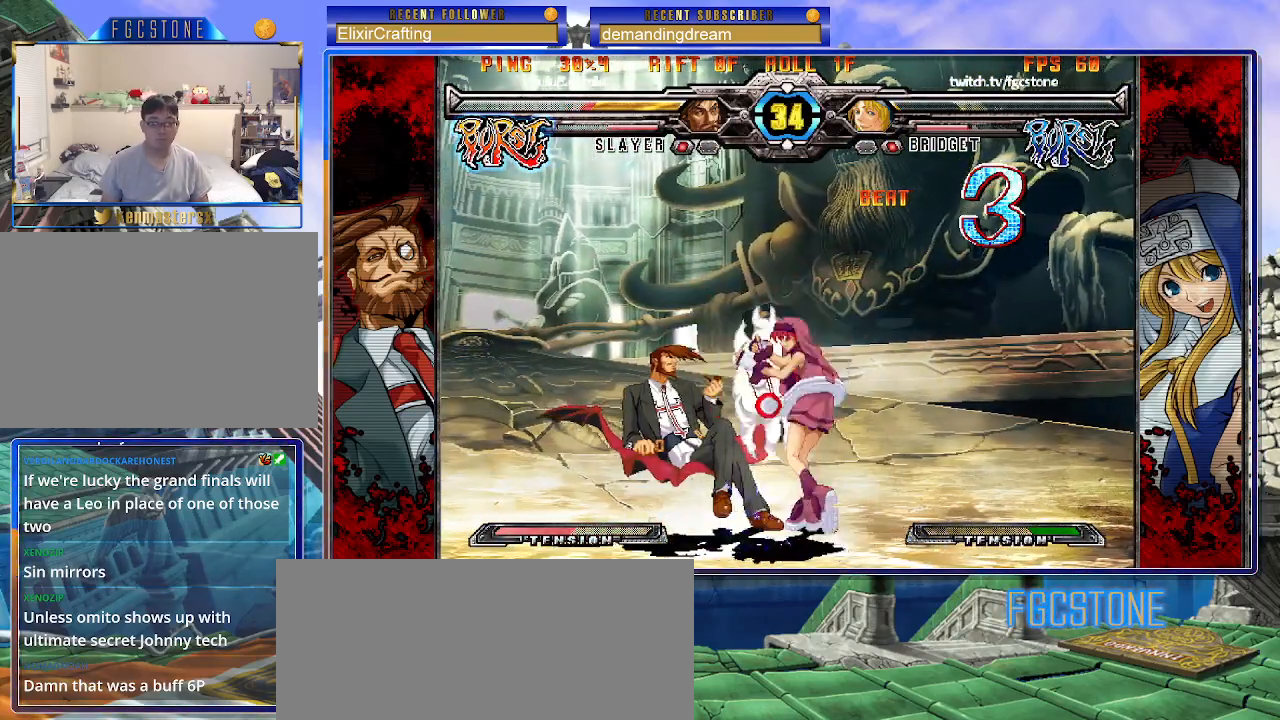
{"buttons": [], "left_stick": "down-right", "events": []}
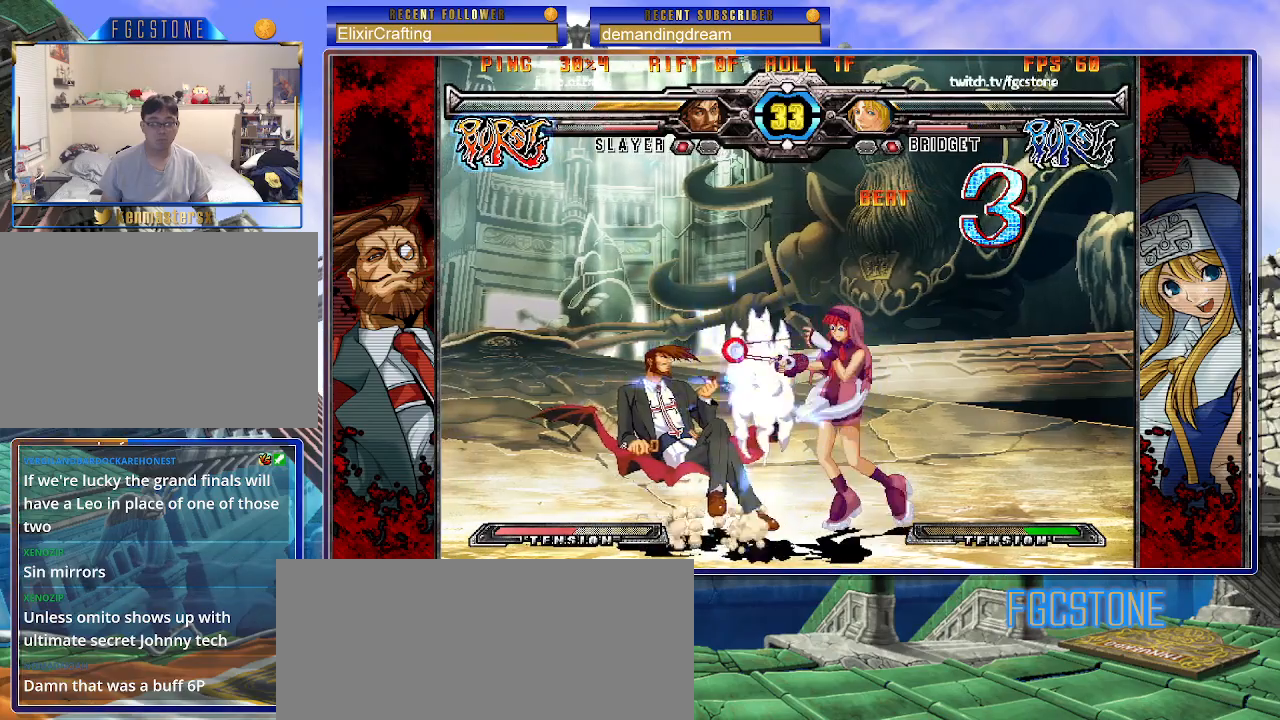
{"buttons": [], "left_stick": "left", "events": [[50, "left_stick", "center"], [217, "S", "down"], [300, "S", "up"], [417, "left_stick", "right"], [500, "left_stick", "left"]]}
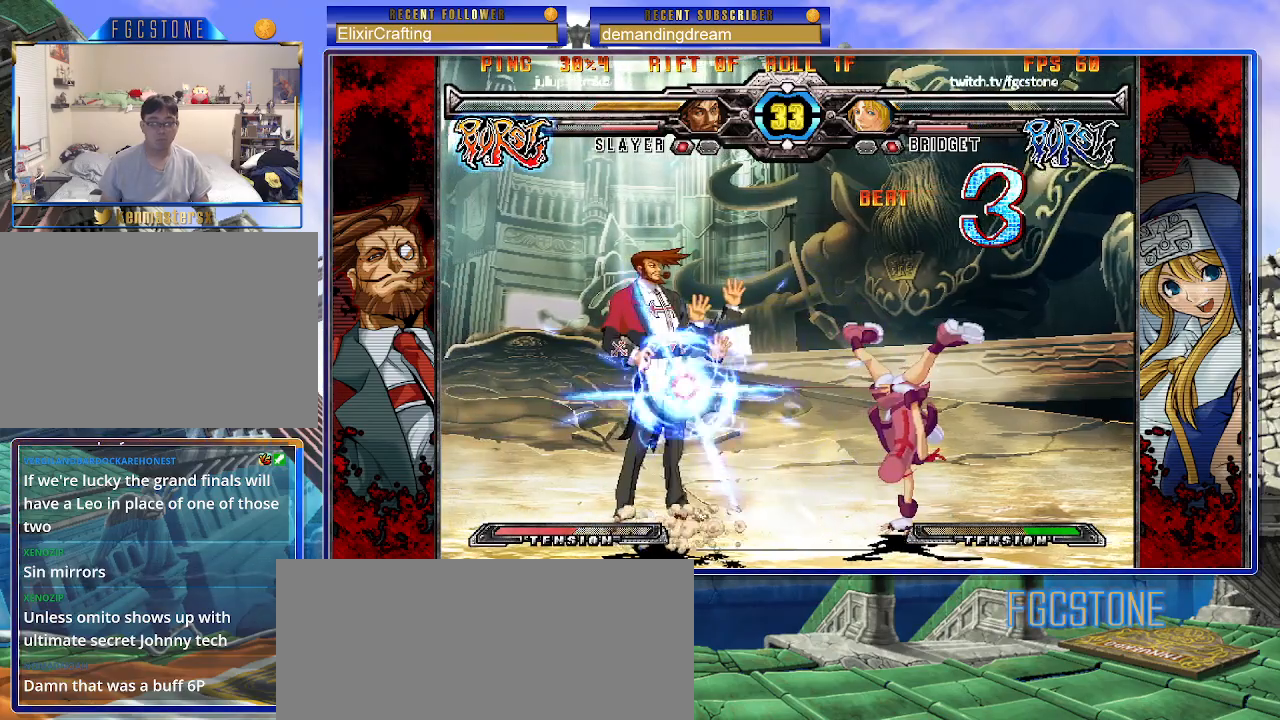
{"buttons": [], "left_stick": "center", "events": [[117, "HS", "down"], [200, "HS", "up"], [217, "left_stick", "center"], [417, "left_stick", "right"], [483, "left_stick", "center"]]}
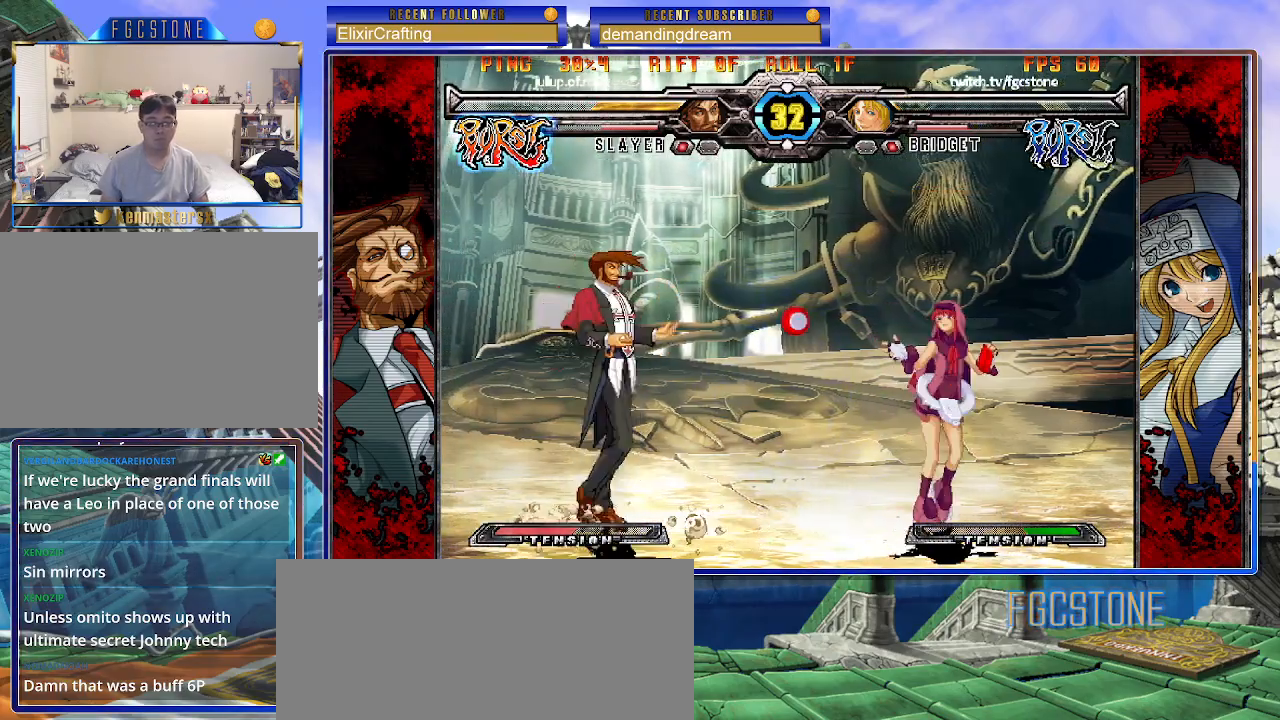
{"buttons": [], "left_stick": "right", "events": [[67, "left_stick", "right"], [267, "left_stick", "down-right"], [450, "left_stick", "right"]]}
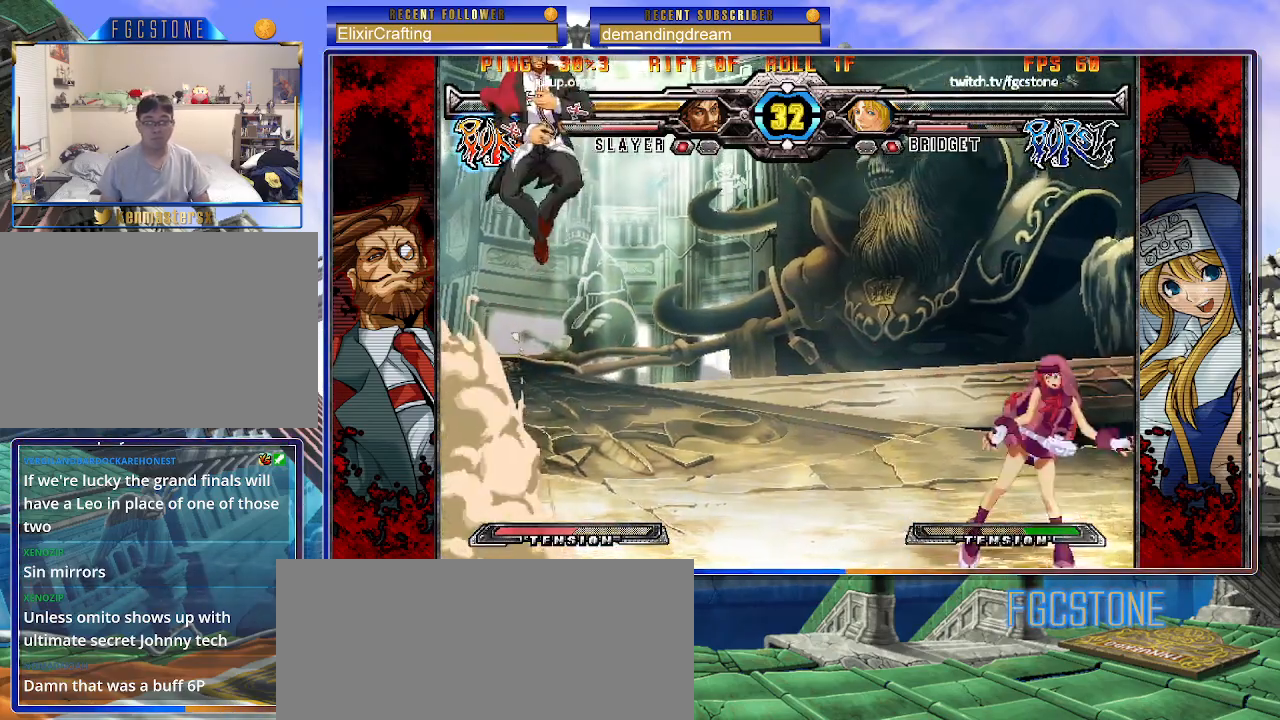
{"buttons": [], "left_stick": "center", "events": [[100, "left_stick", "center"], [150, "left_stick", "down-left"], [233, "left_stick", "down-right"], [333, "D", "down"], [350, "left_stick", "center"], [417, "D", "up"]]}